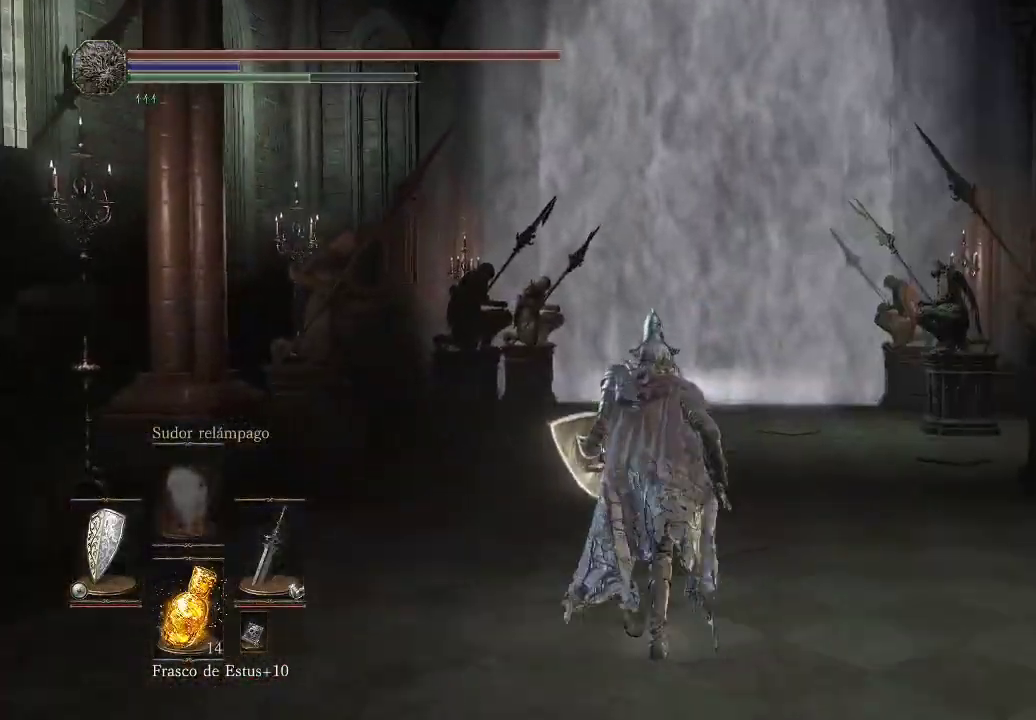
Gameplay with a controller (Xbox layout); each line is a JSON object with the inputs held at the frame after it. "events" lists button and stick changes between this image and that frame as [ms after this image, input, new state], when the widget could be followed in between. Not read: L3 R3.
{"buttons": ["B"], "left_stick": "up", "right_stick": "center", "events": []}
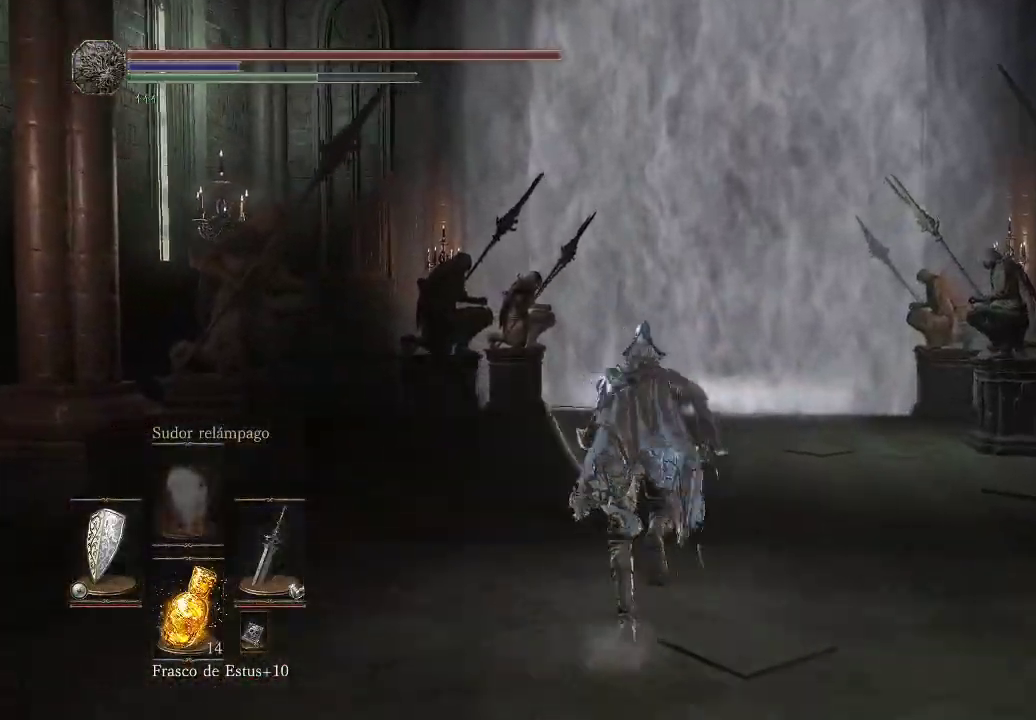
{"buttons": ["B"], "left_stick": "up", "right_stick": "center", "events": []}
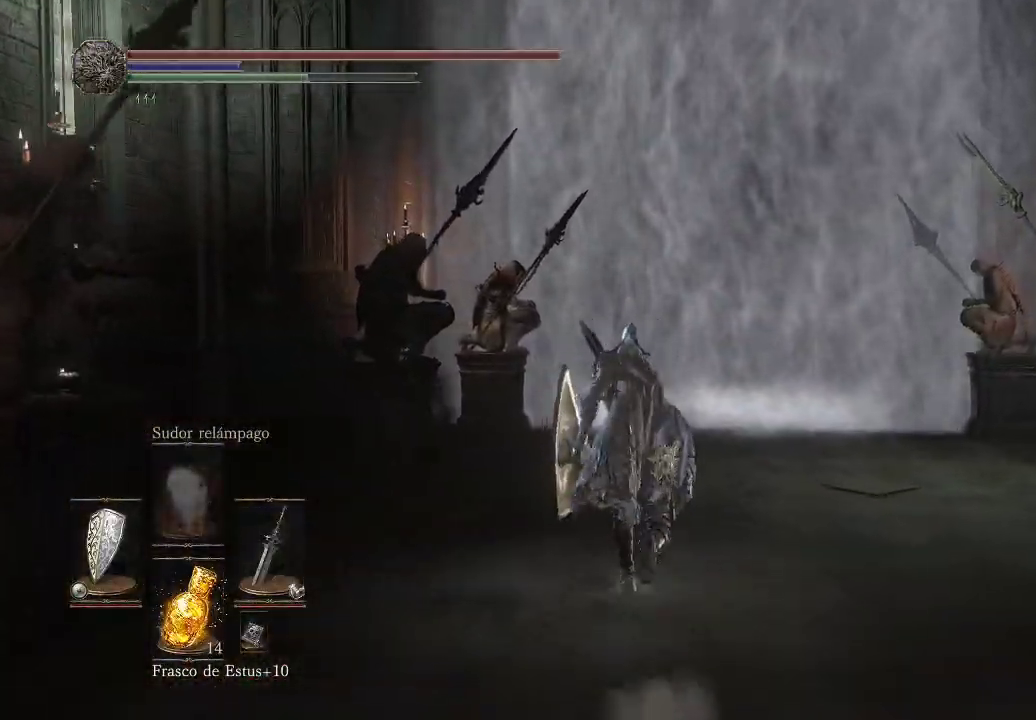
{"buttons": [], "left_stick": "up", "right_stick": "center", "events": [[300, "B", "up"]]}
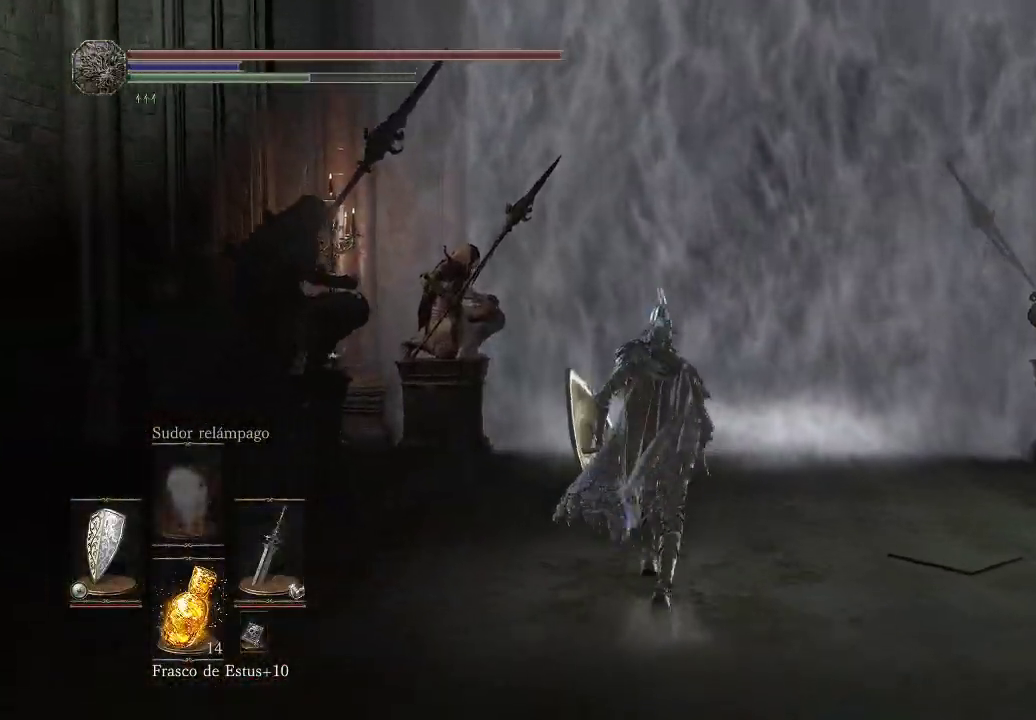
{"buttons": [], "left_stick": "up", "right_stick": "center", "events": []}
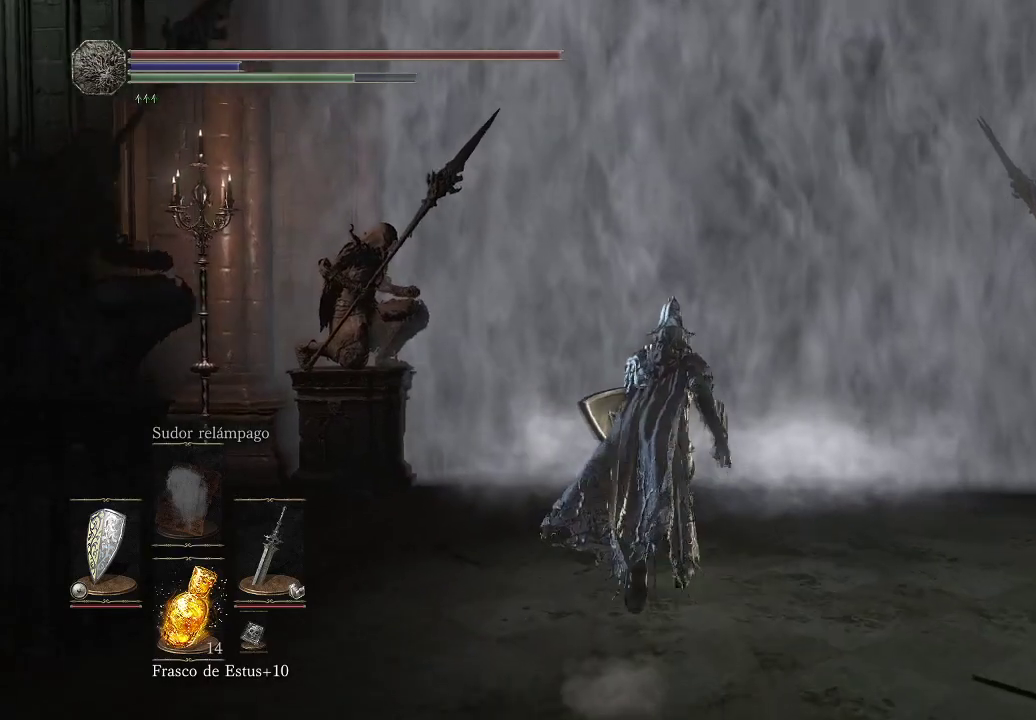
{"buttons": [], "left_stick": "up", "right_stick": "center", "events": []}
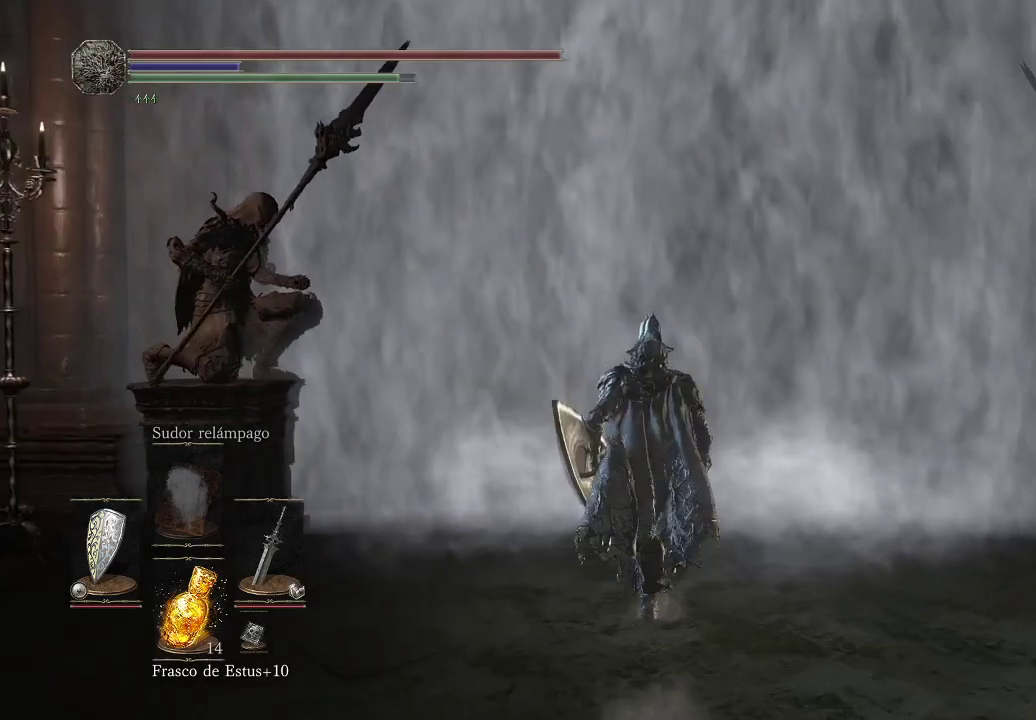
{"buttons": [], "left_stick": "up", "right_stick": "center", "events": []}
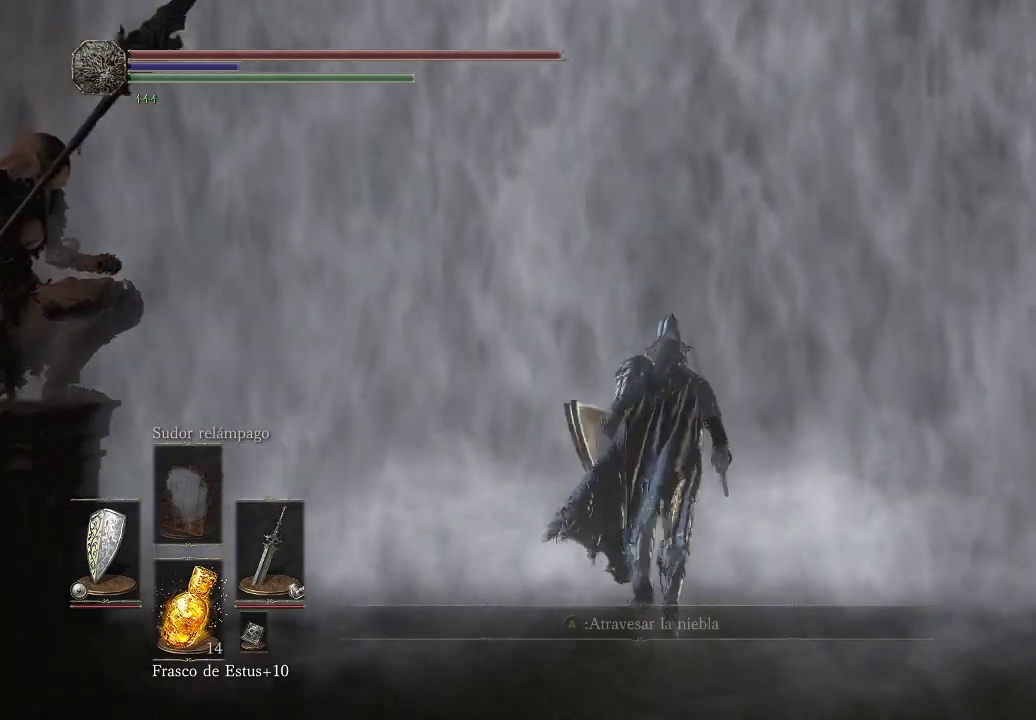
{"buttons": [], "left_stick": "up", "right_stick": "center", "events": [[167, "A", "down"], [250, "A", "up"], [383, "A", "down"], [433, "A", "up"]]}
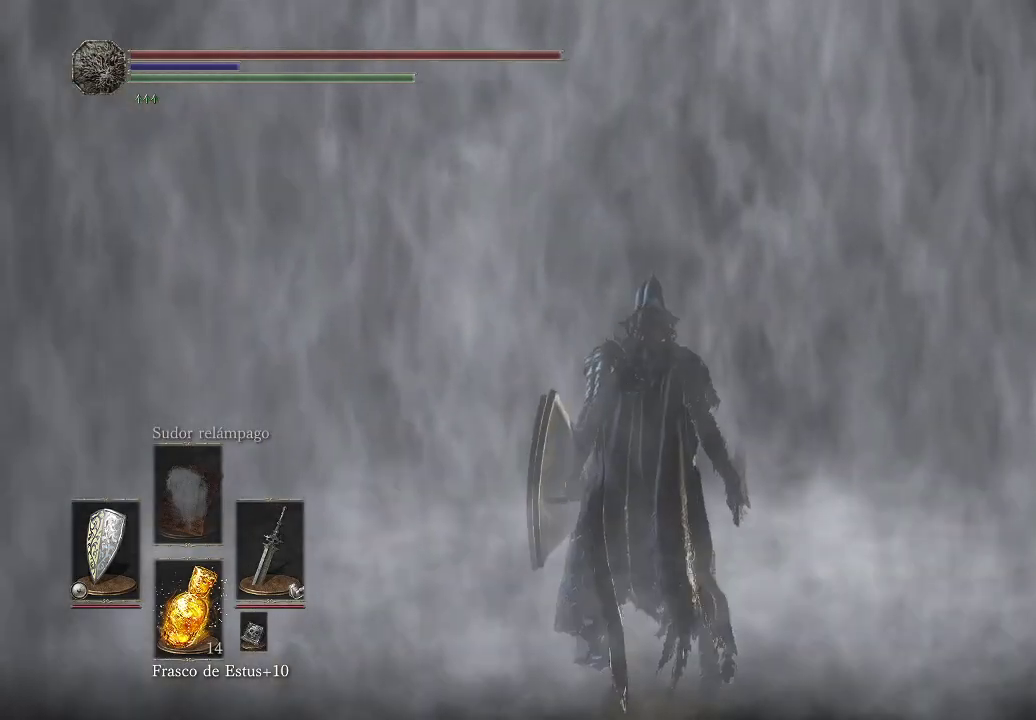
{"buttons": [], "left_stick": "center", "right_stick": "right", "events": [[183, "left_stick", "center"], [483, "right_stick", "right"]]}
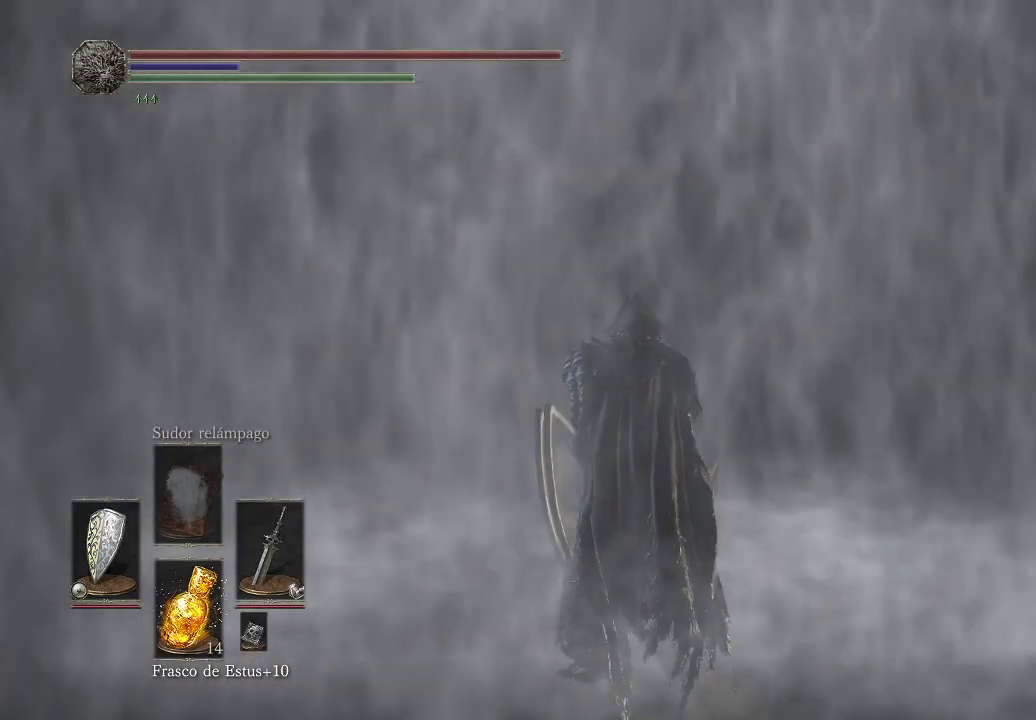
{"buttons": [], "left_stick": "up", "right_stick": "center", "events": [[167, "left_stick", "up"], [167, "right_stick", "center"]]}
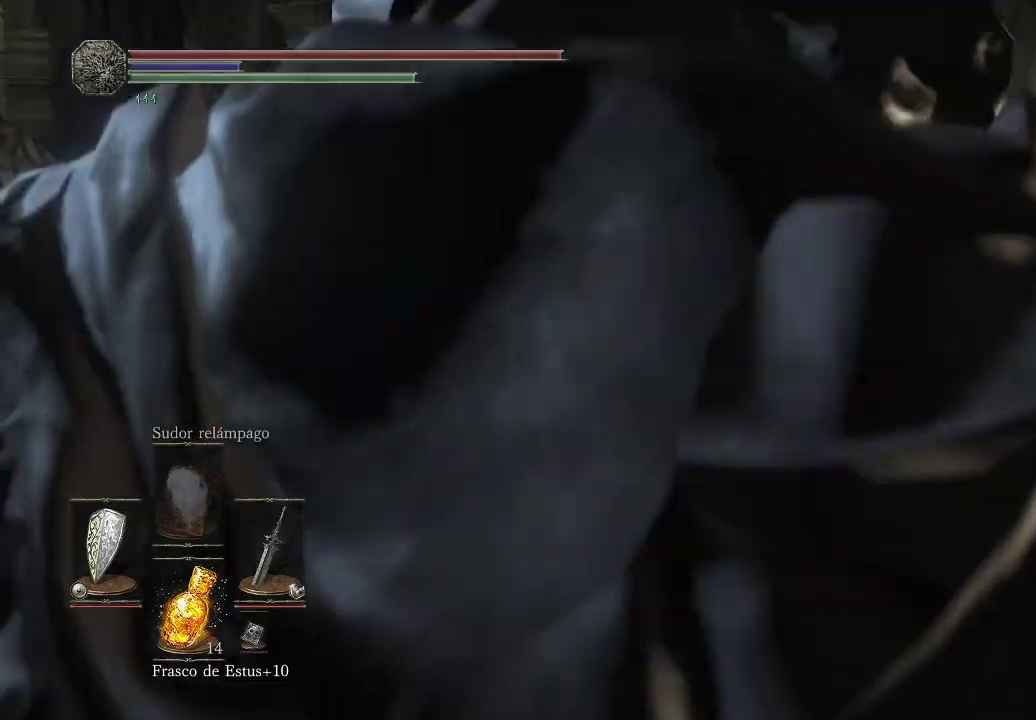
{"buttons": [], "left_stick": "up", "right_stick": "center", "events": []}
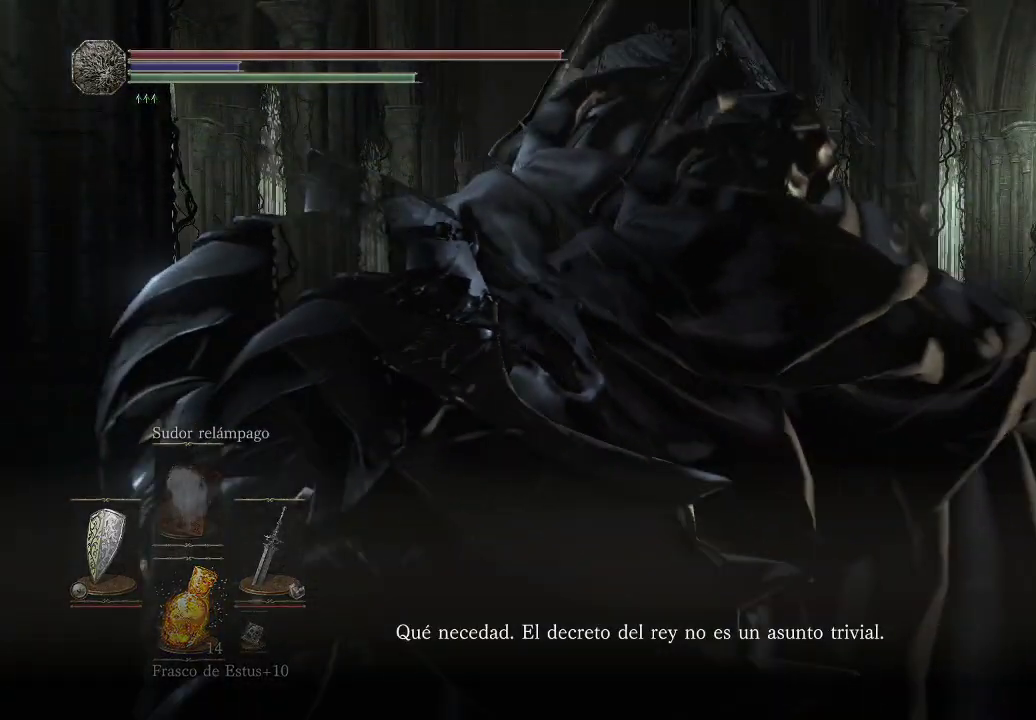
{"buttons": [], "left_stick": "up", "right_stick": "center", "events": []}
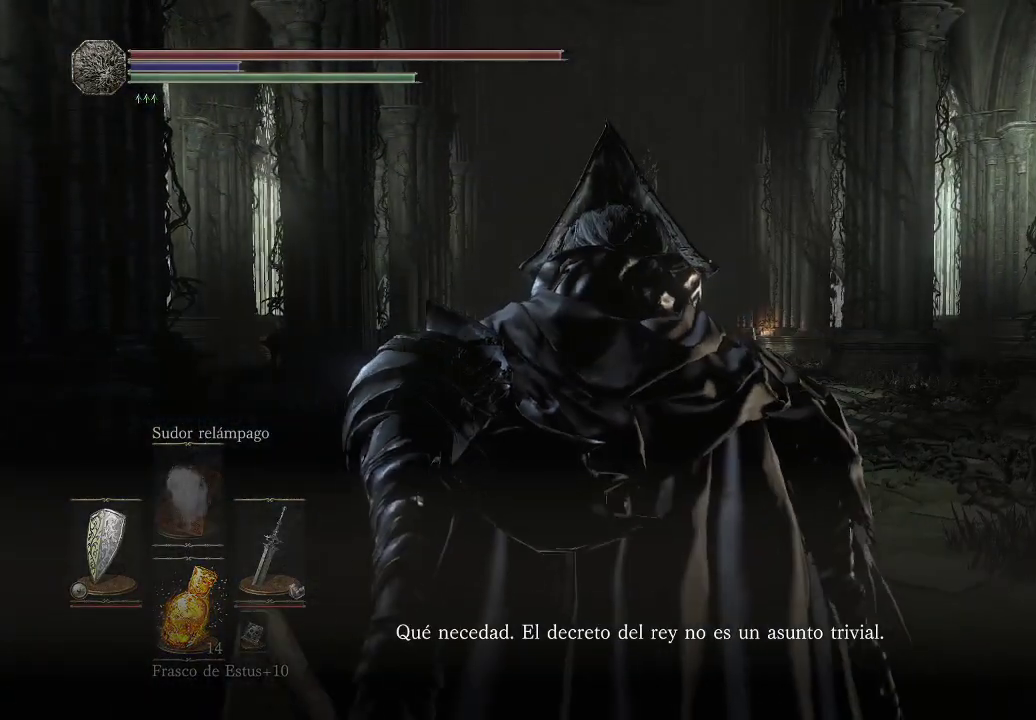
{"buttons": ["B"], "left_stick": "up", "right_stick": "center", "events": [[150, "B", "down"]]}
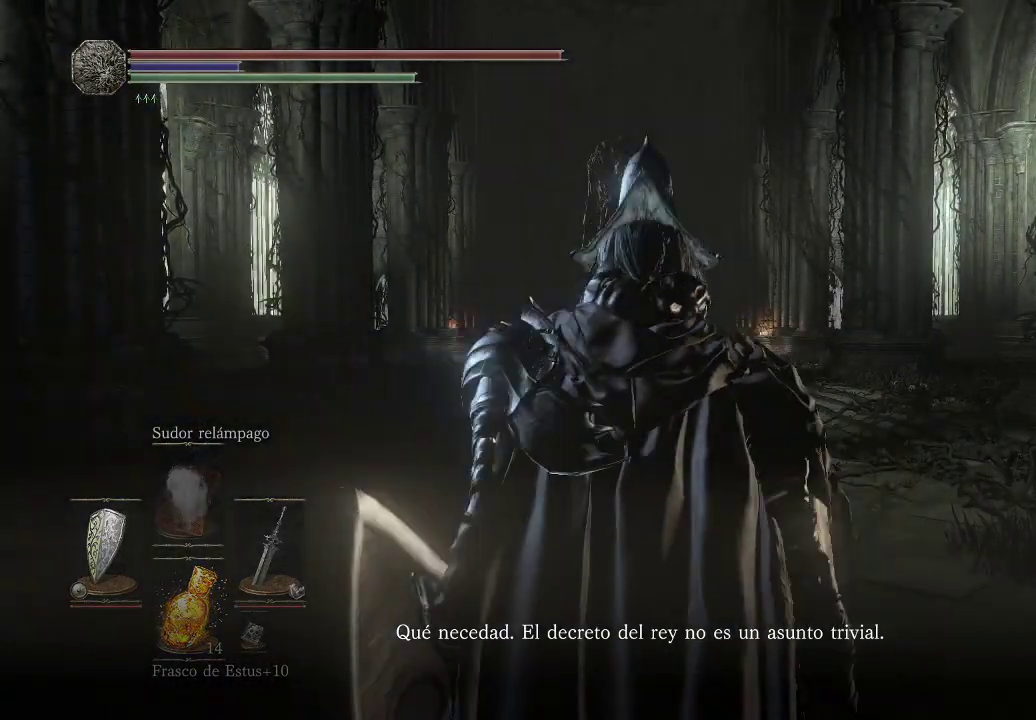
{"buttons": ["B"], "left_stick": "up", "right_stick": "center", "events": []}
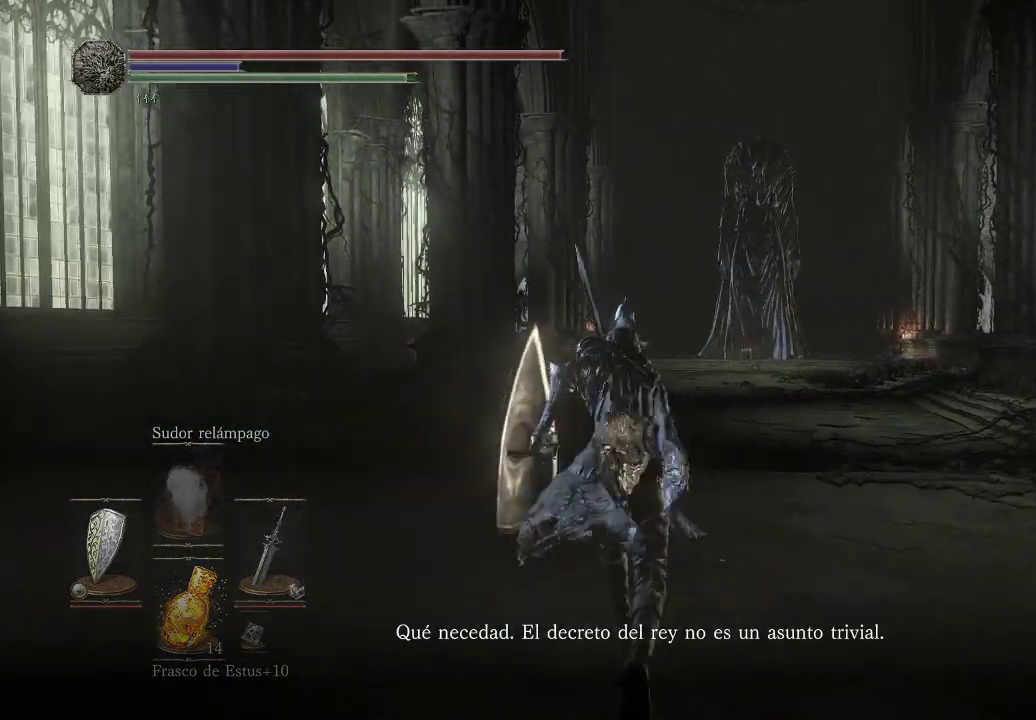
{"buttons": ["B"], "left_stick": "up", "right_stick": "center", "events": []}
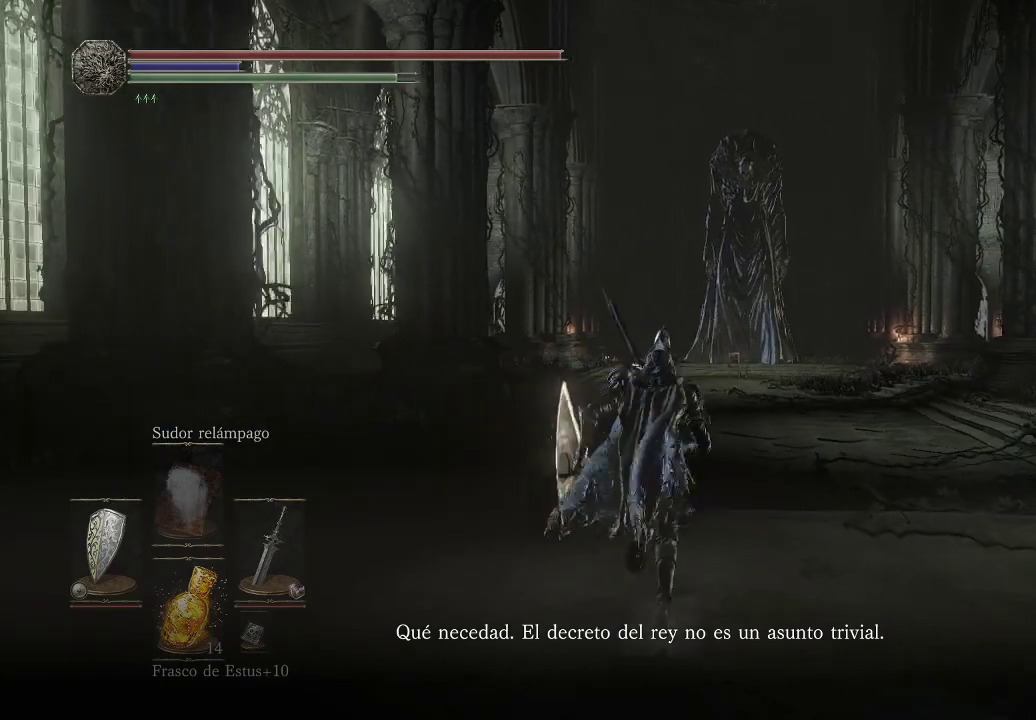
{"buttons": ["B"], "left_stick": "up", "right_stick": "center", "events": []}
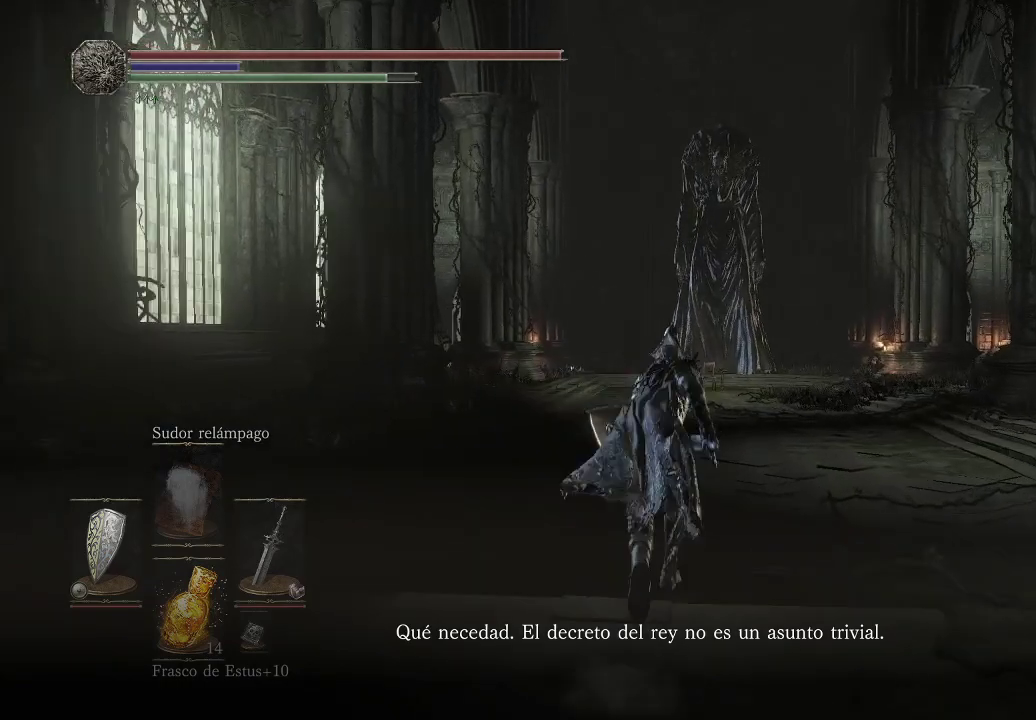
{"buttons": ["B"], "left_stick": "up", "right_stick": "center", "events": []}
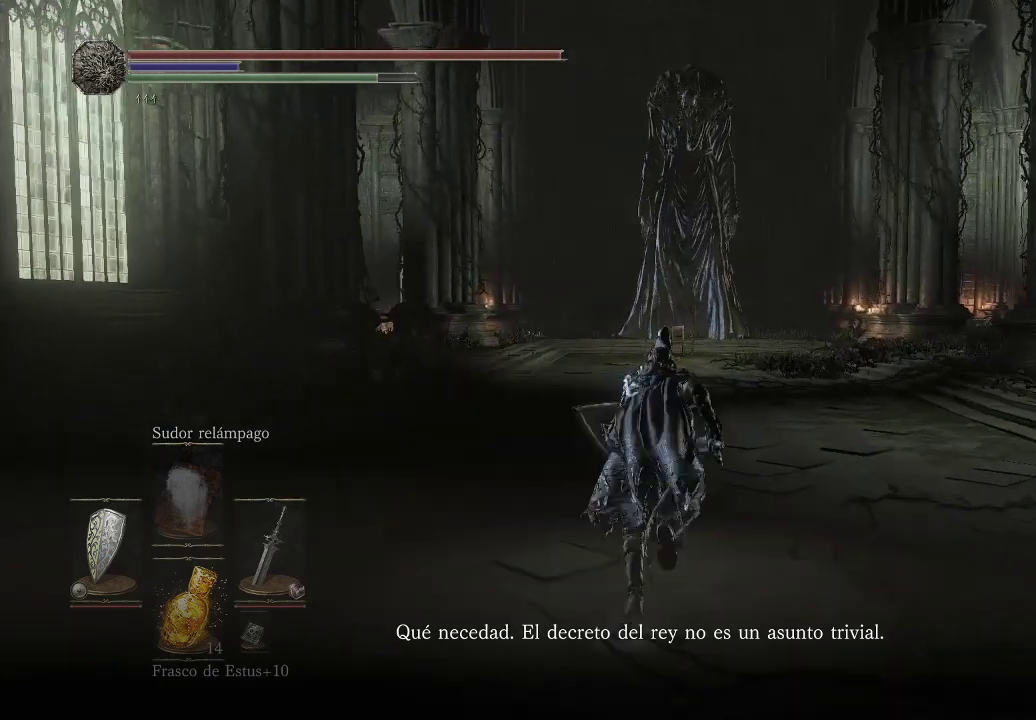
{"buttons": ["B"], "left_stick": "up", "right_stick": "center", "events": []}
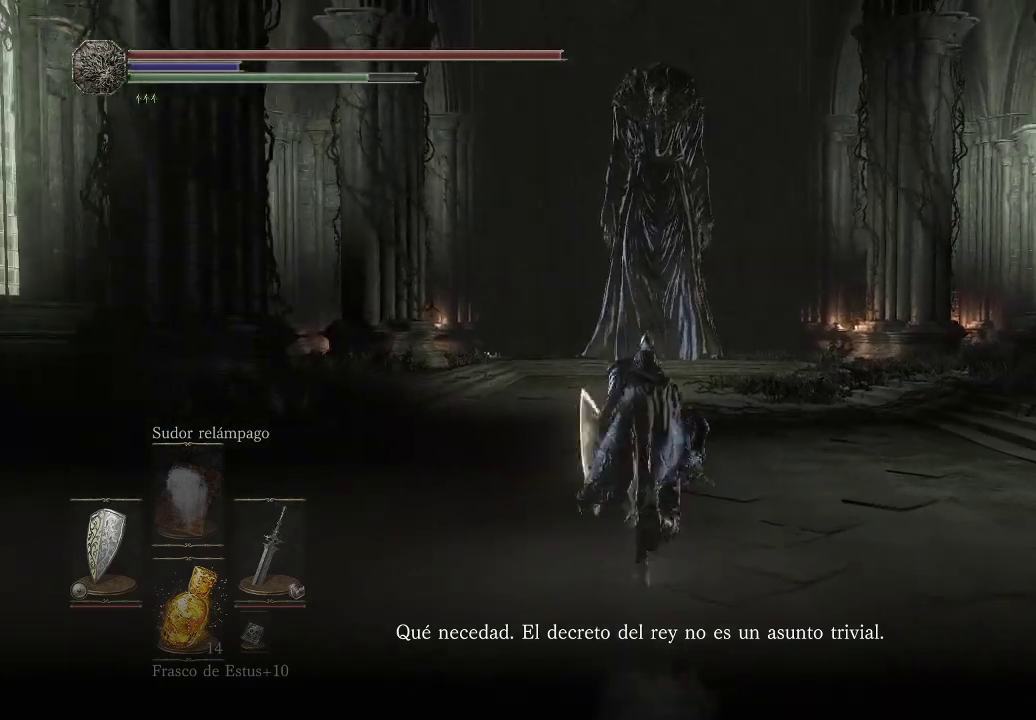
{"buttons": ["B"], "left_stick": "up", "right_stick": "center", "events": []}
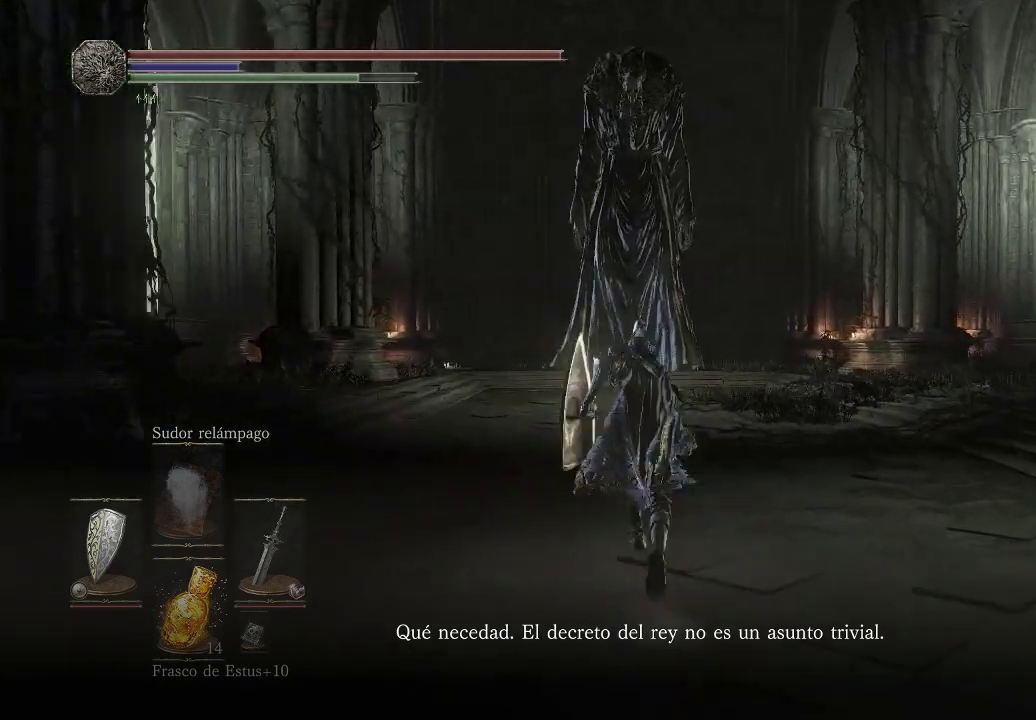
{"buttons": ["B"], "left_stick": "up", "right_stick": "center", "events": []}
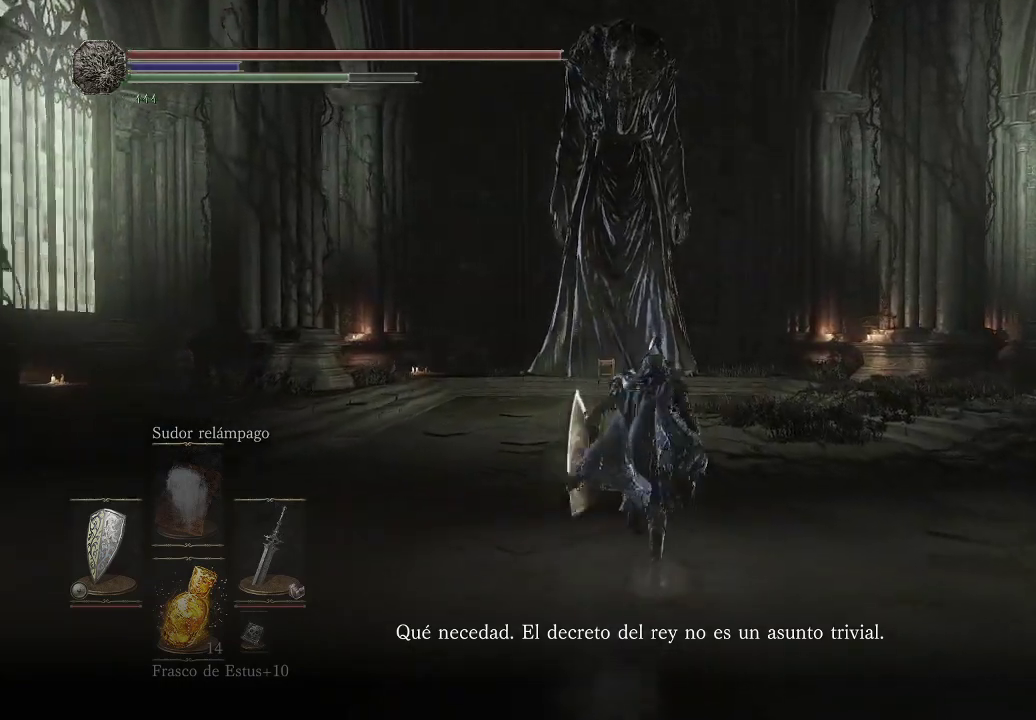
{"buttons": ["B"], "left_stick": "up", "right_stick": "center", "events": []}
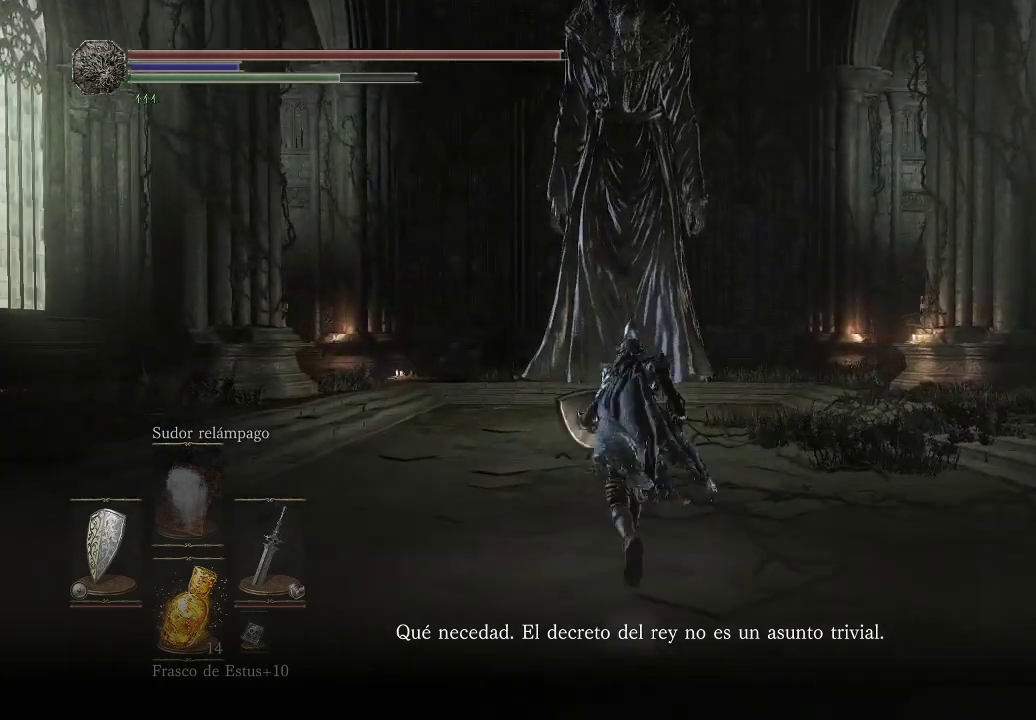
{"buttons": ["B"], "left_stick": "up", "right_stick": "center", "events": []}
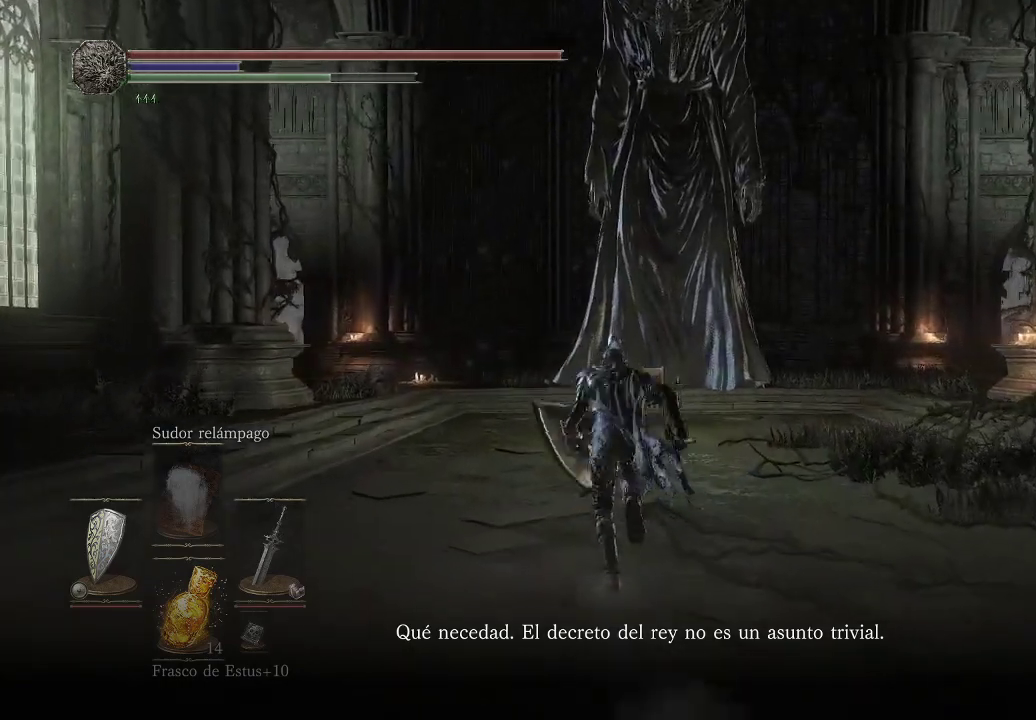
{"buttons": ["B"], "left_stick": "up", "right_stick": "center", "events": []}
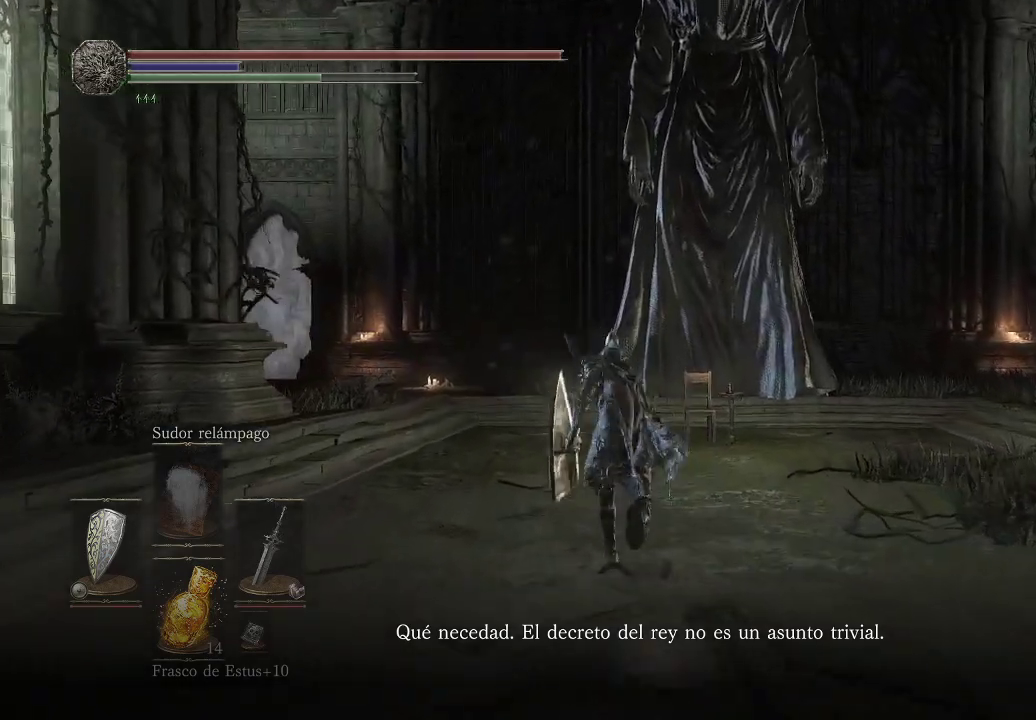
{"buttons": ["B"], "left_stick": "up", "right_stick": "center", "events": []}
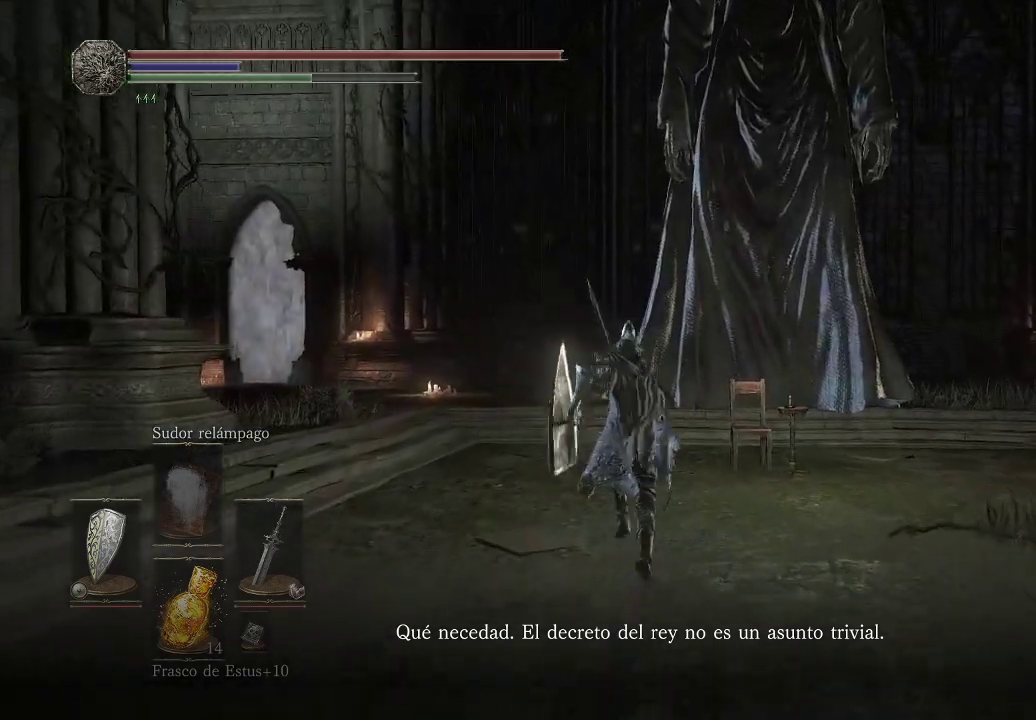
{"buttons": ["B"], "left_stick": "up", "right_stick": "center", "events": []}
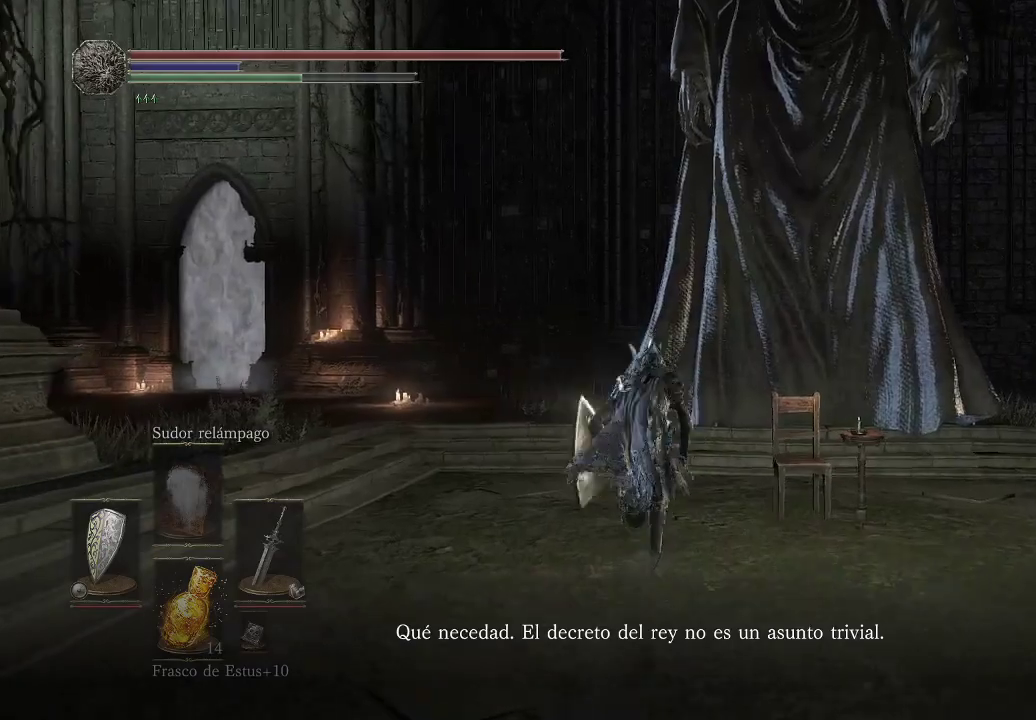
{"buttons": [], "left_stick": "up", "right_stick": "center", "events": [[383, "B", "up"]]}
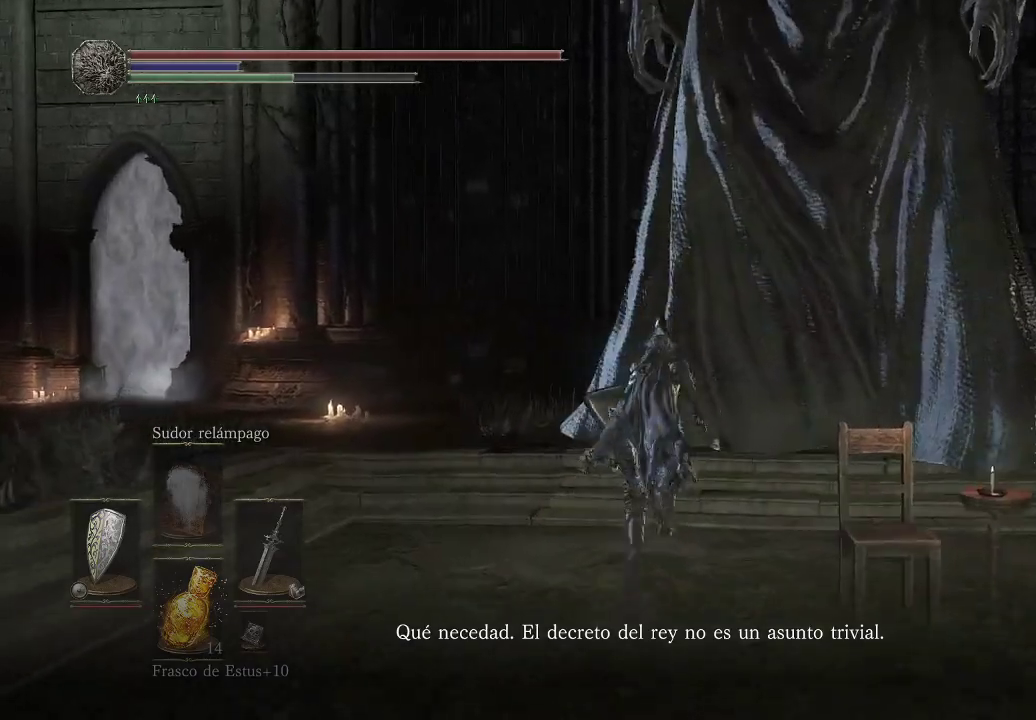
{"buttons": [], "left_stick": "up", "right_stick": "center", "events": [[100, "R1", "down"], [250, "R1", "up"]]}
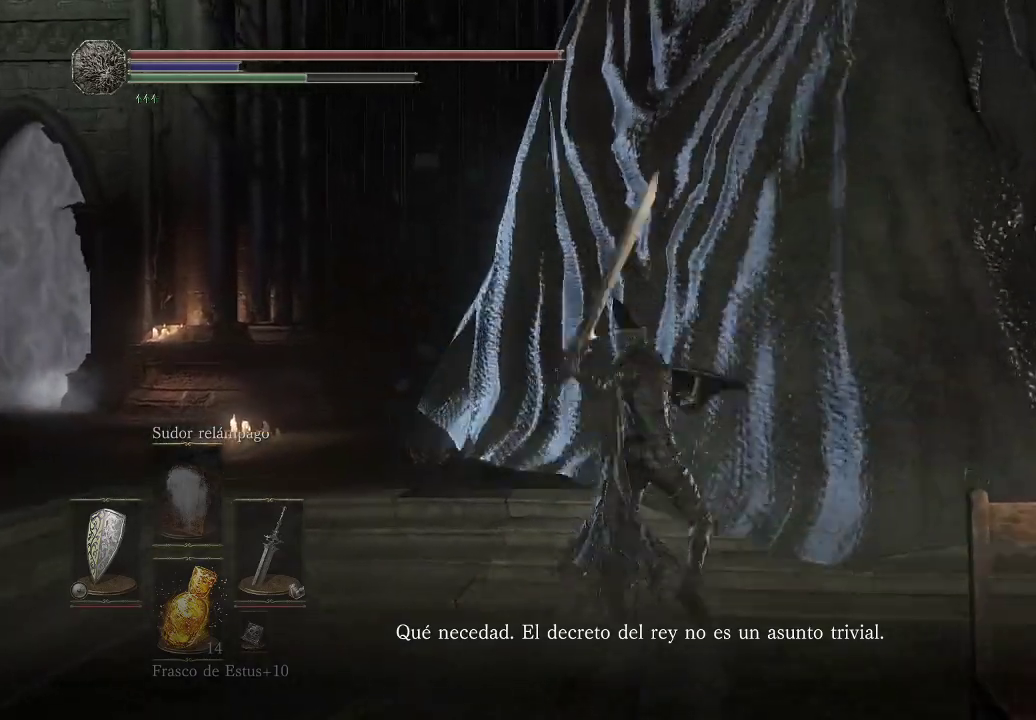
{"buttons": [], "left_stick": "down", "right_stick": "center", "events": [[133, "left_stick", "center"], [317, "left_stick", "down"], [383, "B", "down"], [467, "B", "up"]]}
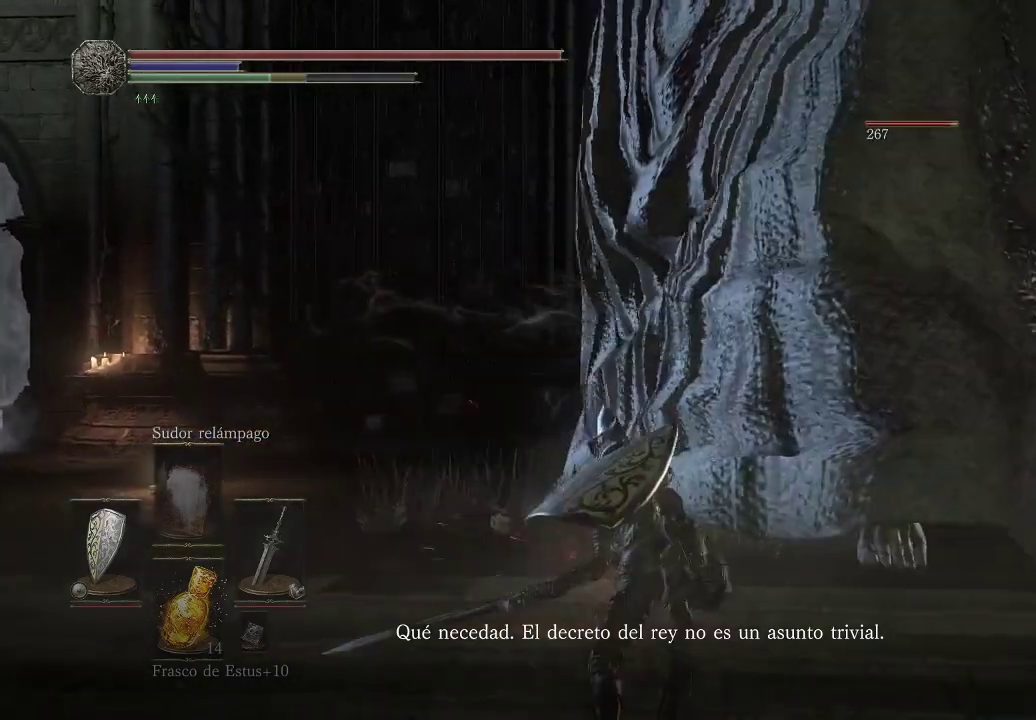
{"buttons": [], "left_stick": "down", "right_stick": "center", "events": [[50, "B", "down"], [100, "B", "up"], [183, "B", "down"], [233, "B", "up"], [317, "B", "down"], [367, "B", "up"], [450, "B", "down"], [483, "B", "up"]]}
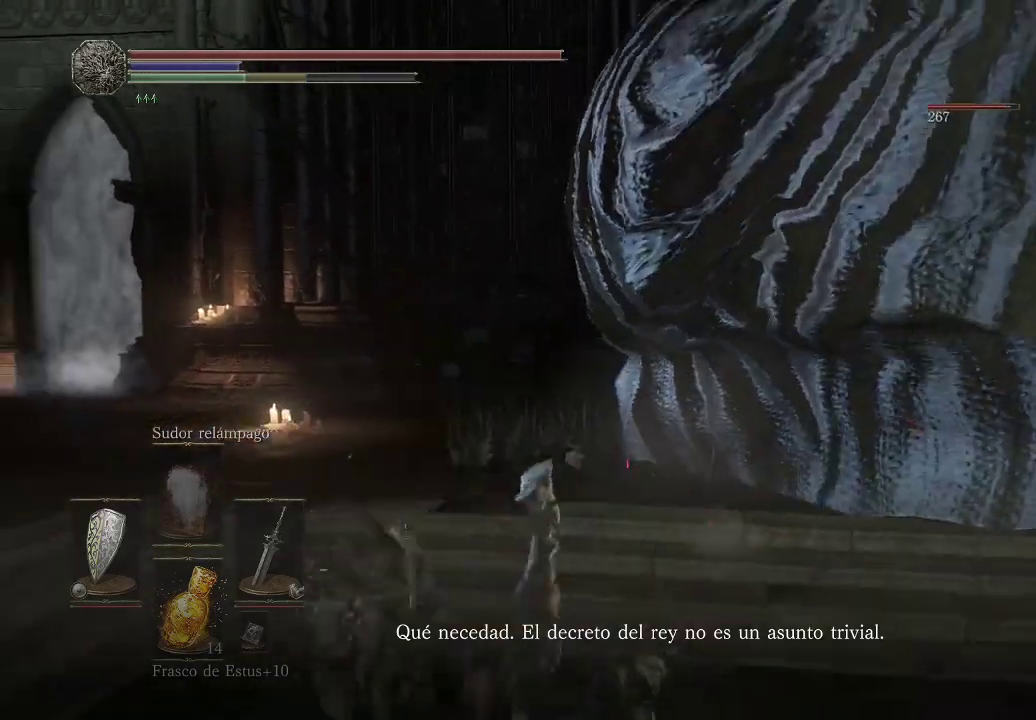
{"buttons": ["B"], "left_stick": "down", "right_stick": "center", "events": [[83, "B", "down"], [133, "B", "up"], [200, "B", "down"], [267, "B", "up"], [317, "B", "down"], [400, "B", "up"], [467, "B", "down"]]}
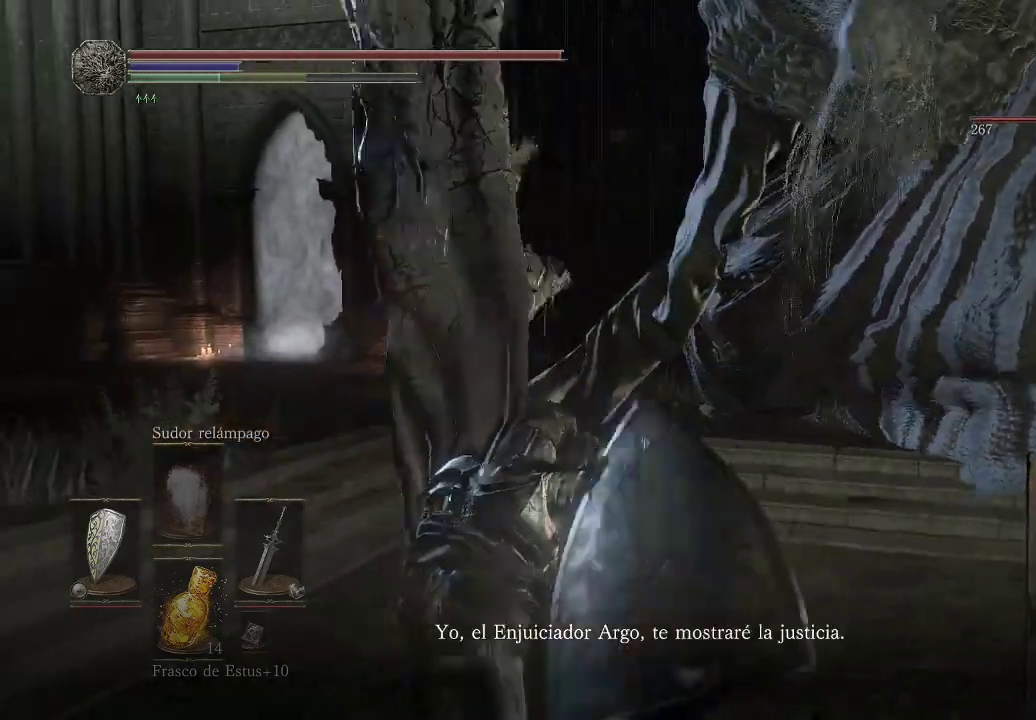
{"buttons": [], "left_stick": "down-left", "right_stick": "center", "events": [[50, "B", "up"], [500, "left_stick", "down-left"]]}